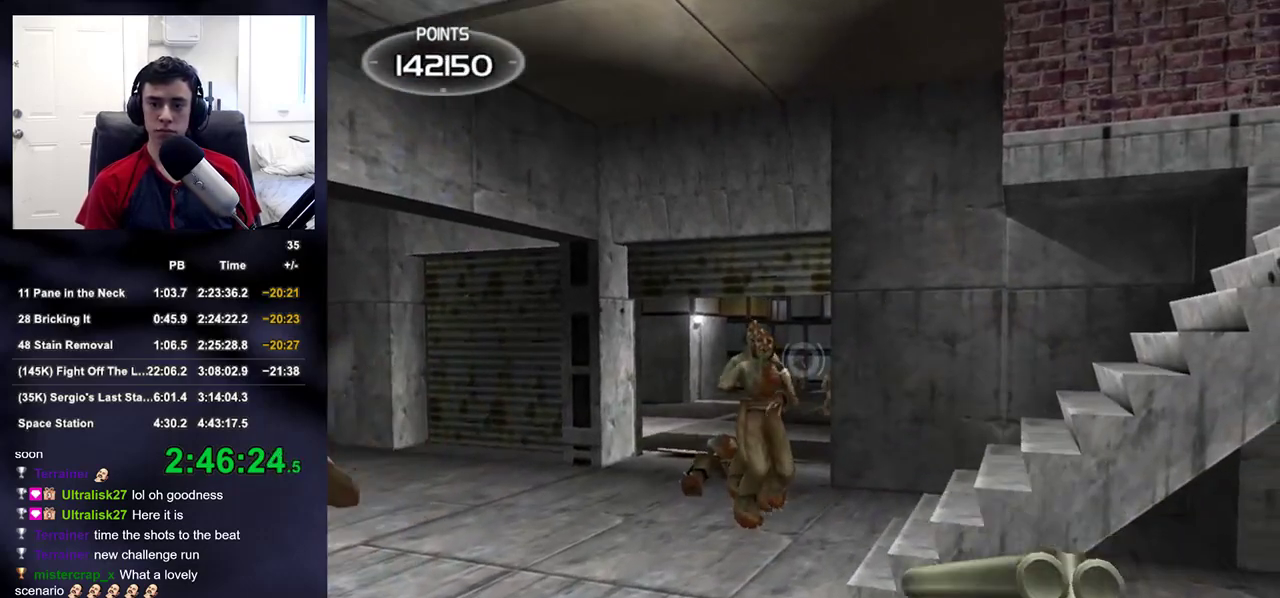
Gameplay with a controller (PlayStation layout); each line is a JSON object with the inputs held at the frame after it. "events" lists button and stick changes between this image and that frame as [ms after this image, input, new state], when the widget could be followed in between. Not read: L1.
{"buttons": ["L2", "R2"], "left_stick": "center", "right_stick": "up", "events": [[117, "left_stick", "center"], [450, "R2", "down"]]}
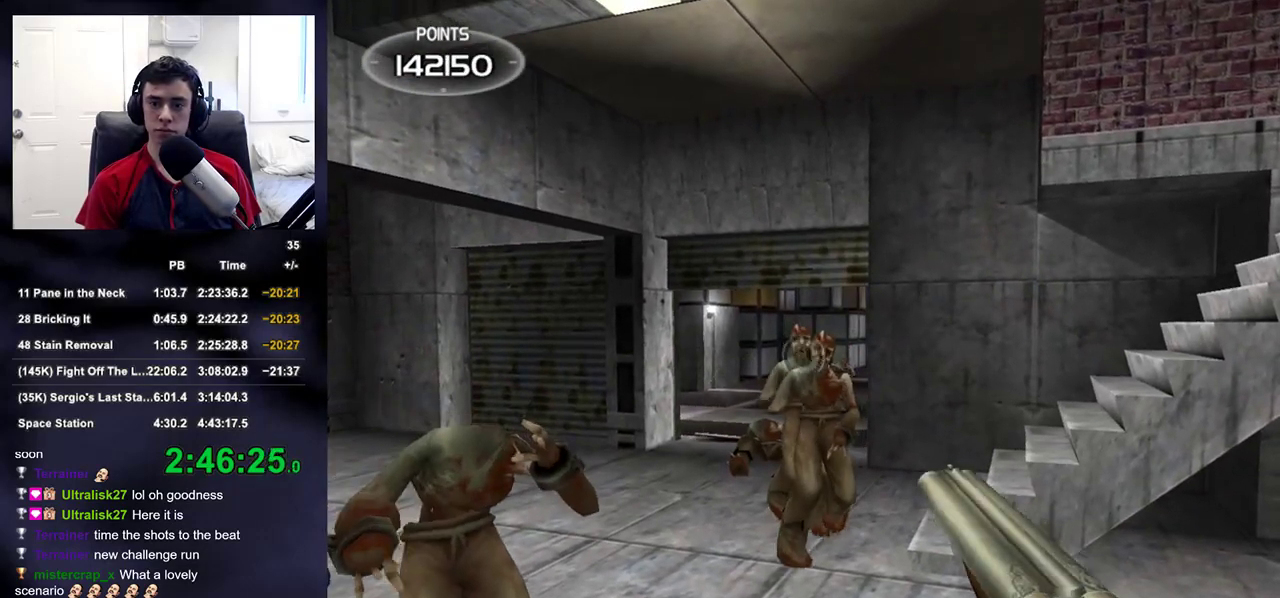
{"buttons": ["L2"], "left_stick": "center", "right_stick": "left", "events": [[67, "R2", "up"], [183, "left_stick", "up"], [250, "R2", "down"], [283, "right_stick", "up-right"], [333, "left_stick", "center"], [350, "DPAD_UP", "down"], [367, "DPAD_LEFT", "down"], [400, "R2", "up"], [417, "DPAD_UP", "up"], [450, "DPAD_LEFT", "up"], [450, "right_stick", "left"]]}
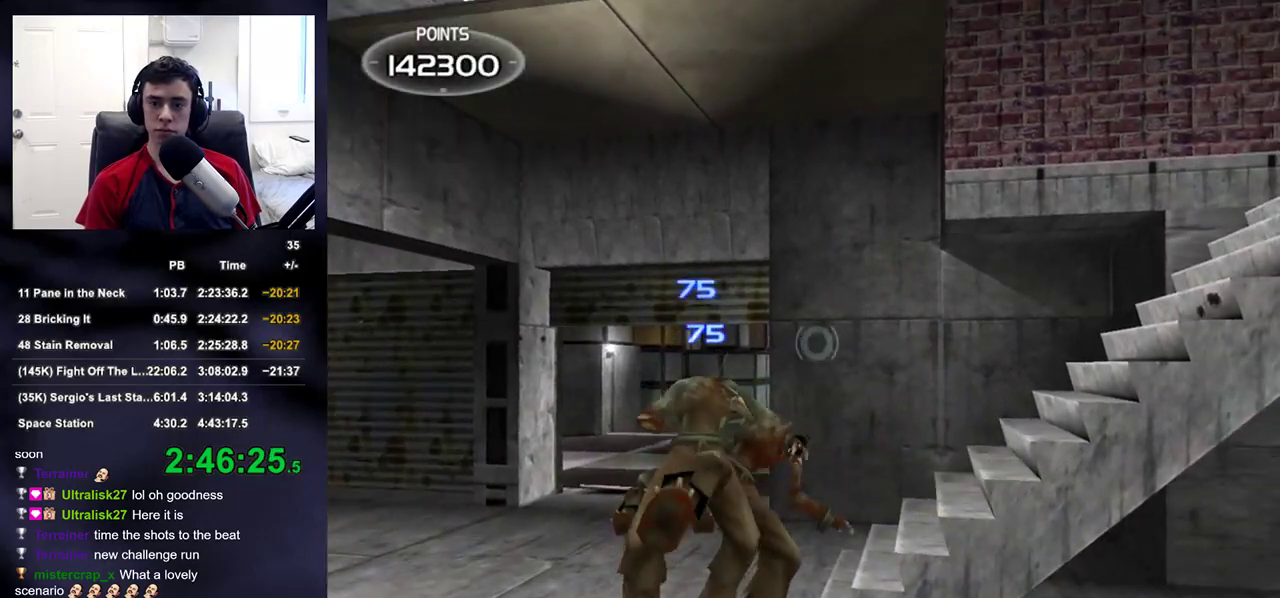
{"buttons": ["L2"], "left_stick": "up", "right_stick": "center", "events": [[17, "right_stick", "down-left"], [133, "left_stick", "up-left"], [167, "right_stick", "center"], [317, "left_stick", "up"], [417, "right_stick", "down"], [483, "right_stick", "center"]]}
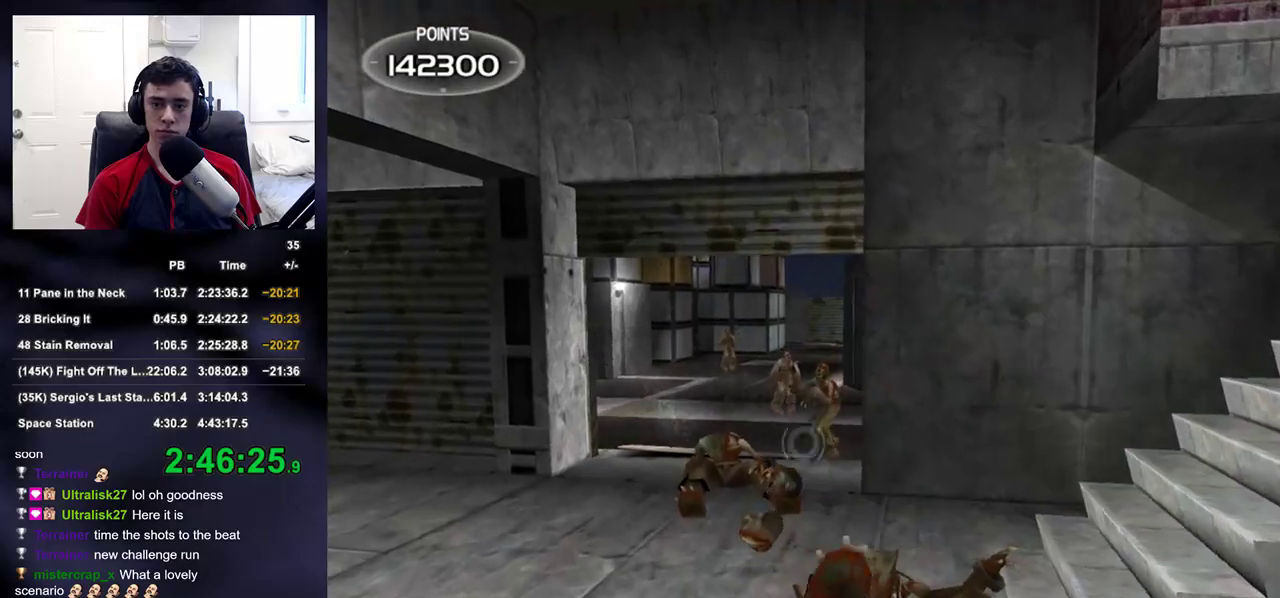
{"buttons": ["L2"], "left_stick": "up", "right_stick": "center", "events": [[267, "R2", "down"], [400, "R2", "up"], [400, "right_stick", "down"], [483, "right_stick", "center"]]}
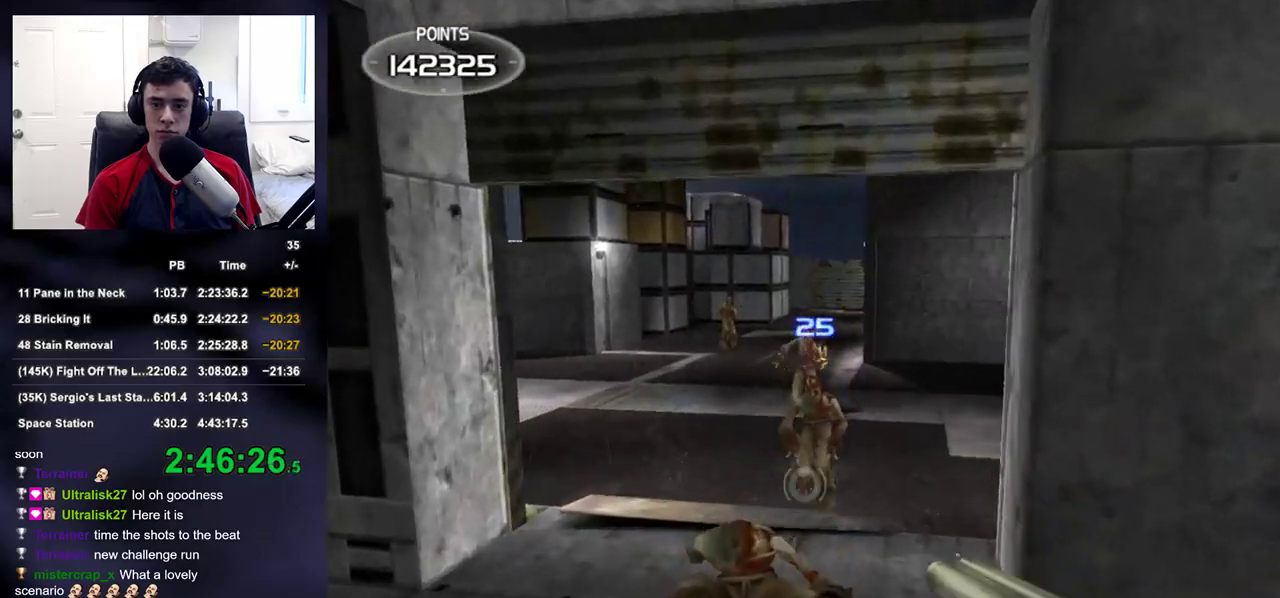
{"buttons": [], "left_stick": "down-right", "right_stick": "center", "events": [[117, "R2", "down"], [167, "DPAD_UP", "down"], [183, "left_stick", "center"], [217, "DPAD_LEFT", "down"], [250, "DPAD_UP", "up"], [267, "DPAD_LEFT", "up"], [267, "L2", "up"], [267, "R2", "up"], [367, "right_stick", "up-left"], [383, "left_stick", "down-right"], [450, "right_stick", "center"]]}
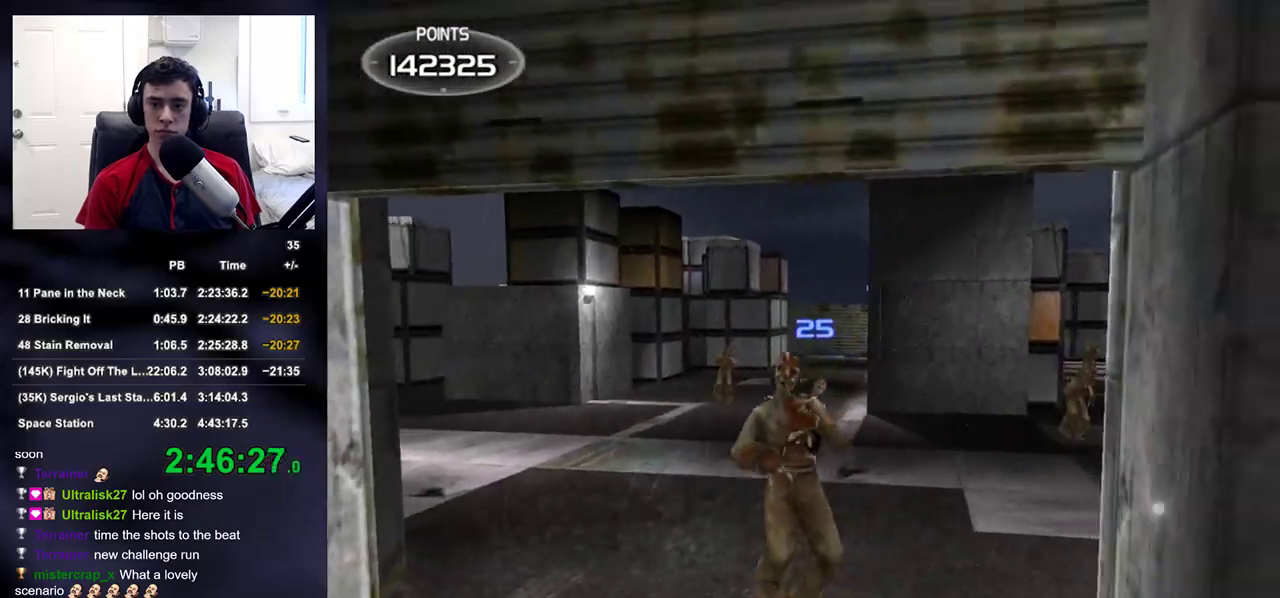
{"buttons": ["L2"], "left_stick": "center", "right_stick": "center", "events": [[67, "right_stick", "up"], [83, "L2", "down"], [133, "left_stick", "center"], [150, "right_stick", "center"]]}
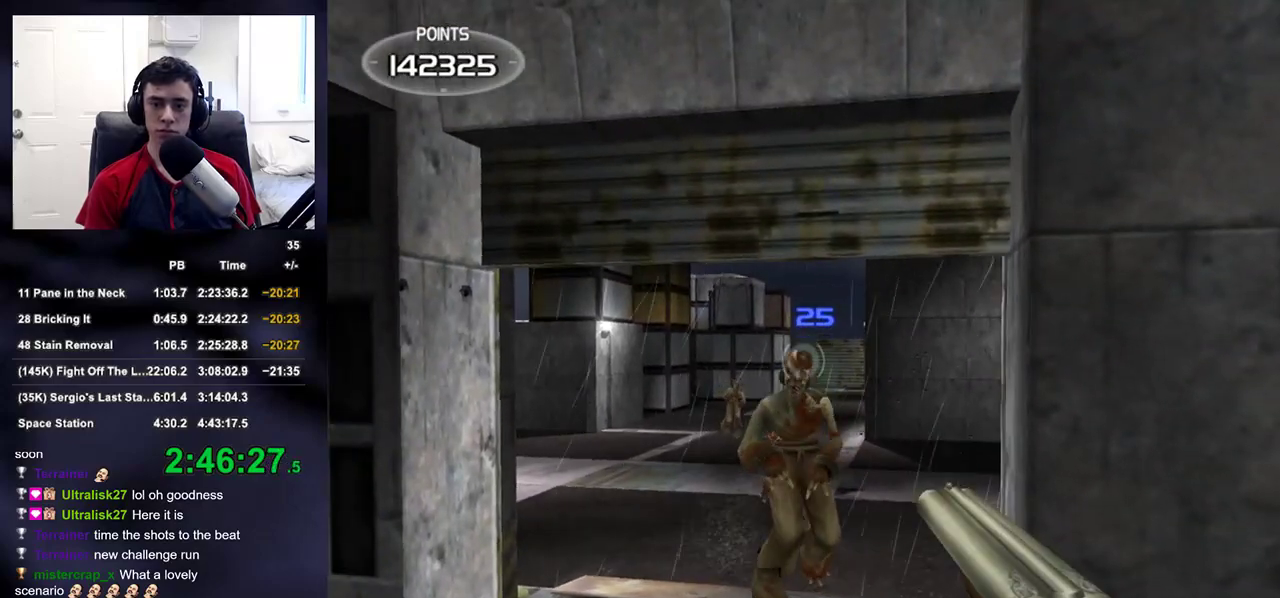
{"buttons": [], "left_stick": "right", "right_stick": "right", "events": [[33, "left_stick", "down-left"], [117, "R2", "down"], [117, "left_stick", "down-right"], [250, "R2", "up"], [250, "right_stick", "right"], [283, "L2", "up"], [333, "L2", "down"], [400, "left_stick", "right"], [500, "L2", "up"]]}
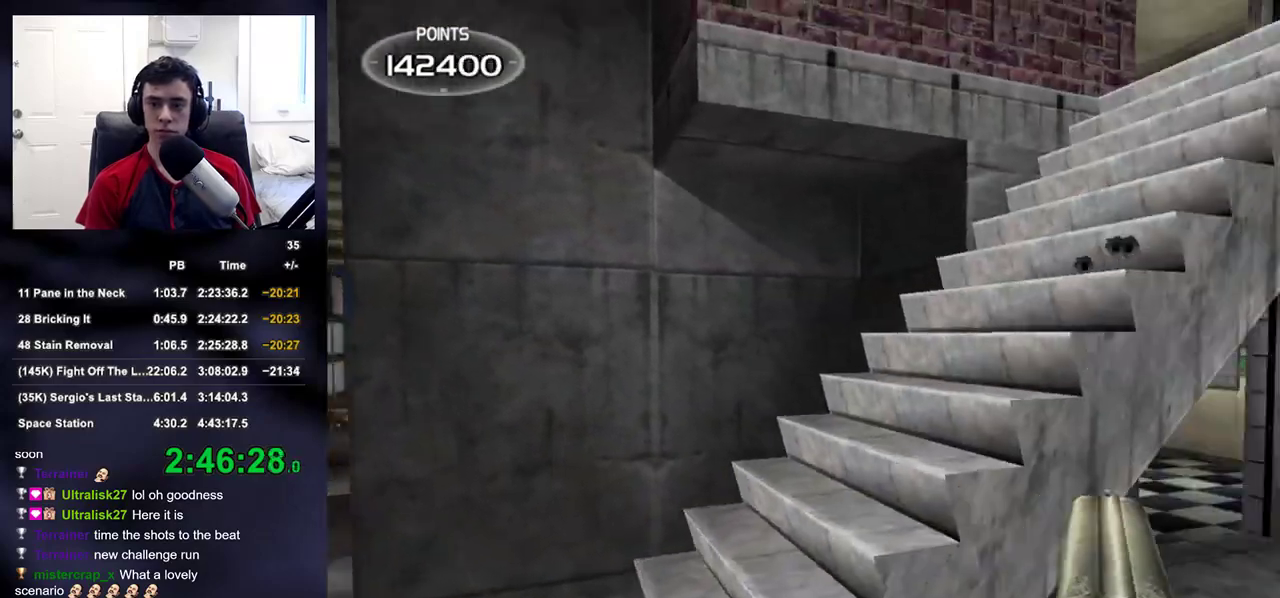
{"buttons": ["L2"], "left_stick": "up-right", "right_stick": "center", "events": [[17, "right_stick", "up-right"], [117, "right_stick", "center"], [250, "right_stick", "down-left"], [317, "L2", "down"], [317, "left_stick", "up-right"], [433, "right_stick", "center"]]}
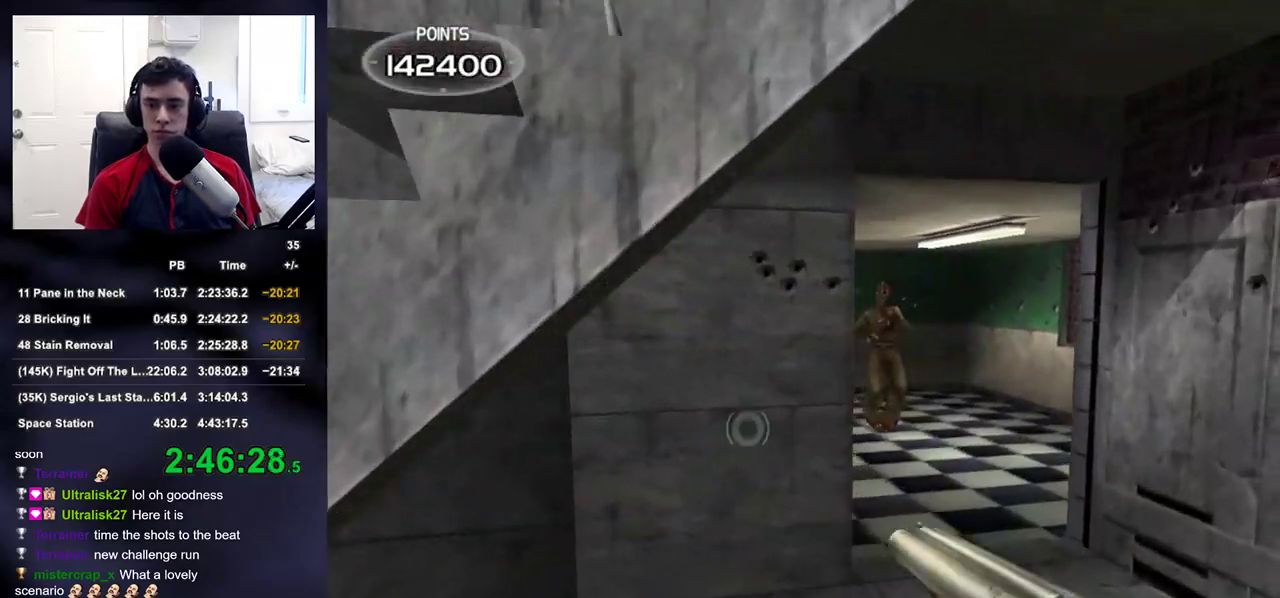
{"buttons": ["L2", "R2"], "left_stick": "center", "right_stick": "center", "events": [[217, "right_stick", "up"], [283, "right_stick", "center"], [317, "left_stick", "center"], [467, "R2", "down"]]}
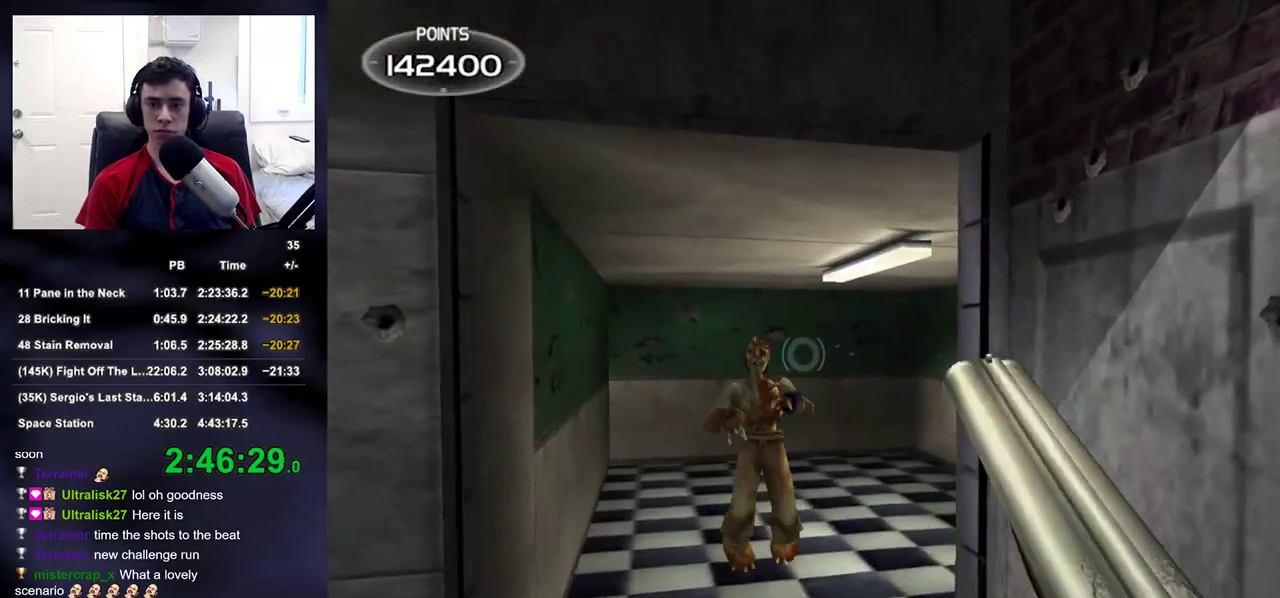
{"buttons": ["L2"], "left_stick": "center", "right_stick": "center", "events": [[17, "DPAD_RIGHT", "down"], [17, "DPAD_UP", "down"], [50, "right_stick", "left"], [83, "DPAD_RIGHT", "up"], [100, "DPAD_LEFT", "down"], [100, "L2", "up"], [150, "DPAD_UP", "up"], [150, "R2", "up"], [167, "DPAD_LEFT", "up"], [267, "right_stick", "up"], [283, "left_stick", "down-right"], [317, "right_stick", "right"], [350, "left_stick", "down"], [400, "L2", "down"], [417, "right_stick", "center"], [500, "left_stick", "center"]]}
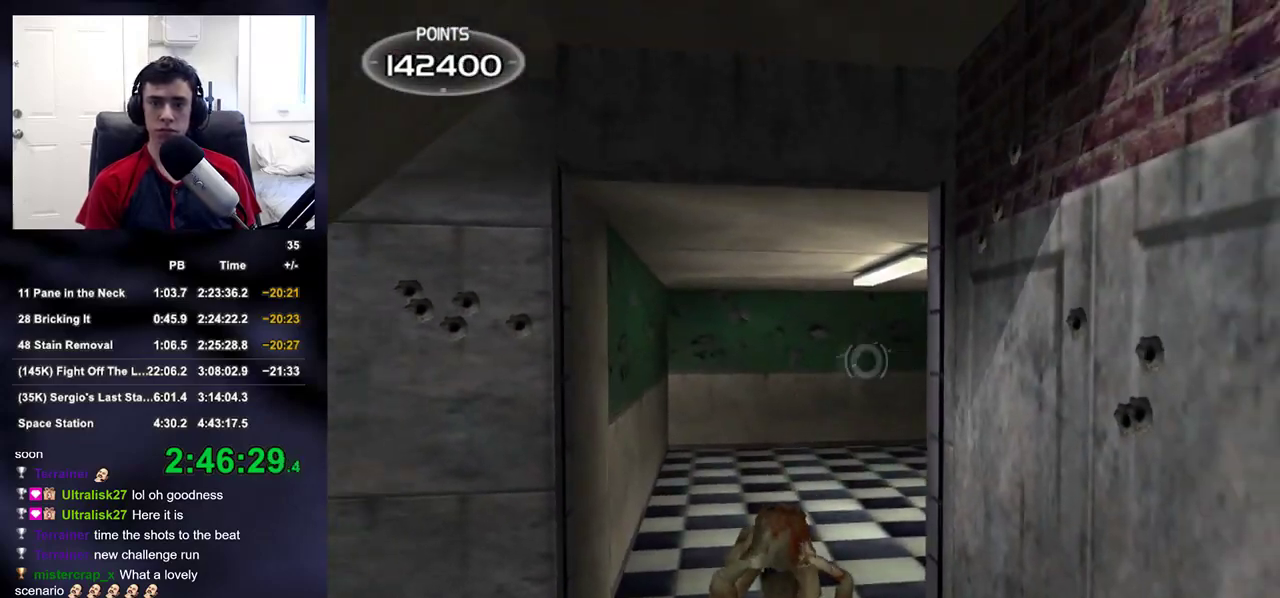
{"buttons": ["L2"], "left_stick": "center", "right_stick": "center", "events": [[17, "left_stick", "left"], [133, "left_stick", "center"], [283, "left_stick", "right"], [367, "left_stick", "center"]]}
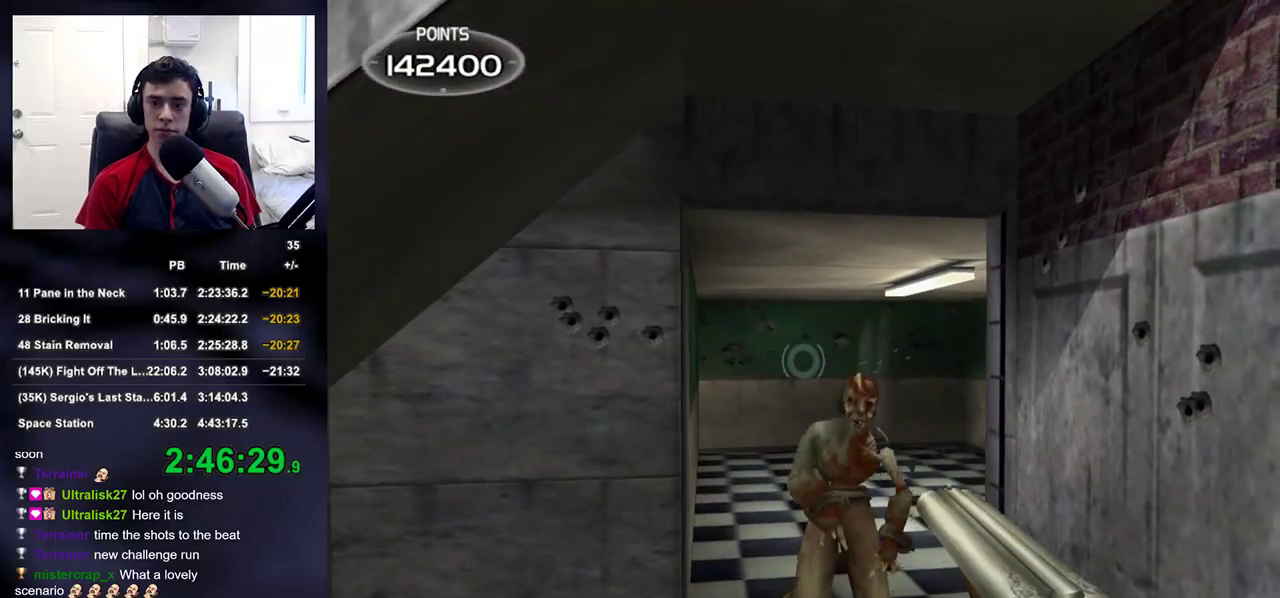
{"buttons": [], "left_stick": "center", "right_stick": "left"}
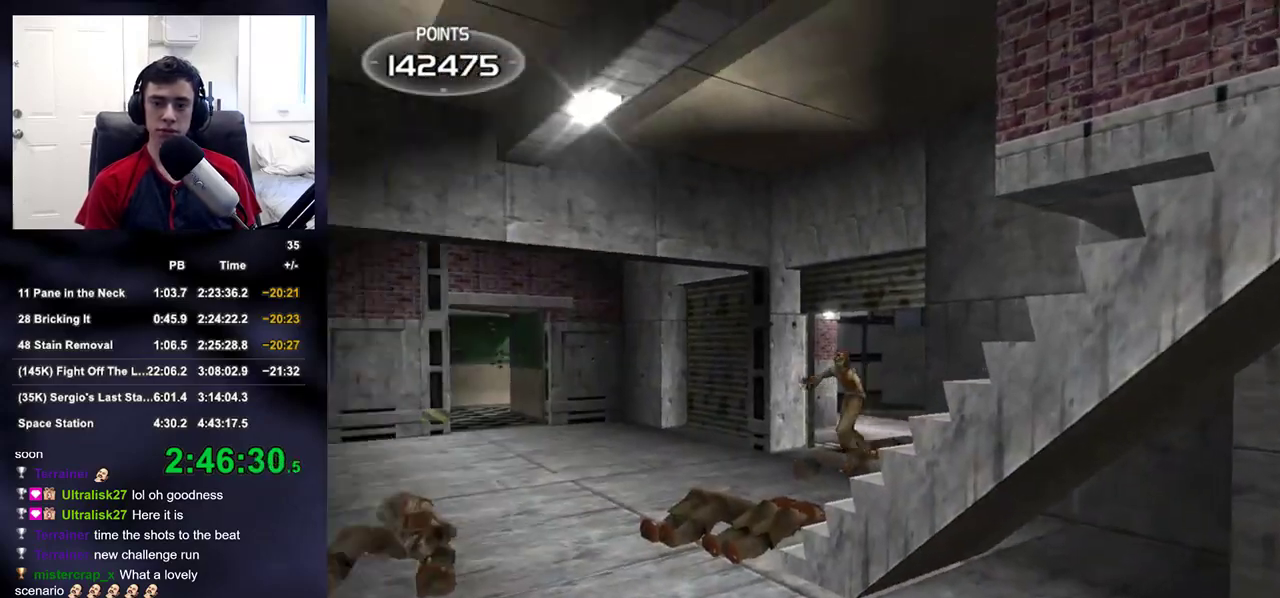
{"buttons": ["L2"], "left_stick": "up", "right_stick": "right", "events": [[67, "left_stick", "up-left"], [117, "L2", "down"], [167, "right_stick", "center"], [300, "left_stick", "up"], [367, "right_stick", "right"]]}
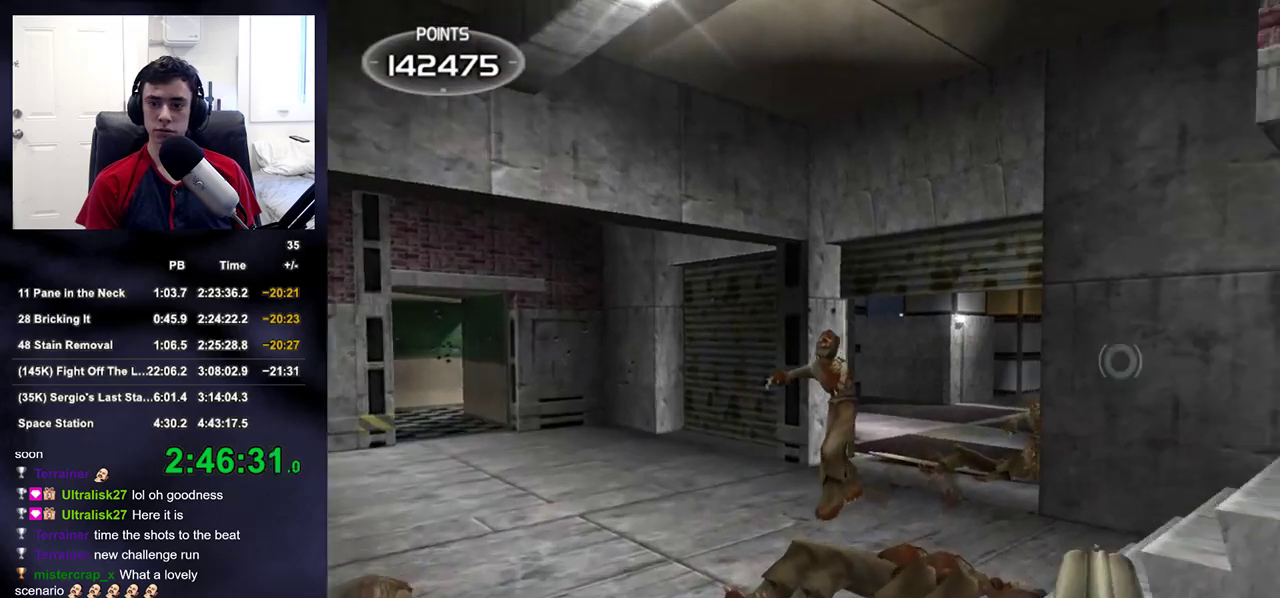
{"buttons": ["L2"], "left_stick": "up", "right_stick": "right", "events": [[67, "right_stick", "center"], [100, "left_stick", "up-left"], [267, "R2", "down"], [333, "right_stick", "right"], [450, "R2", "up"], [483, "left_stick", "up"]]}
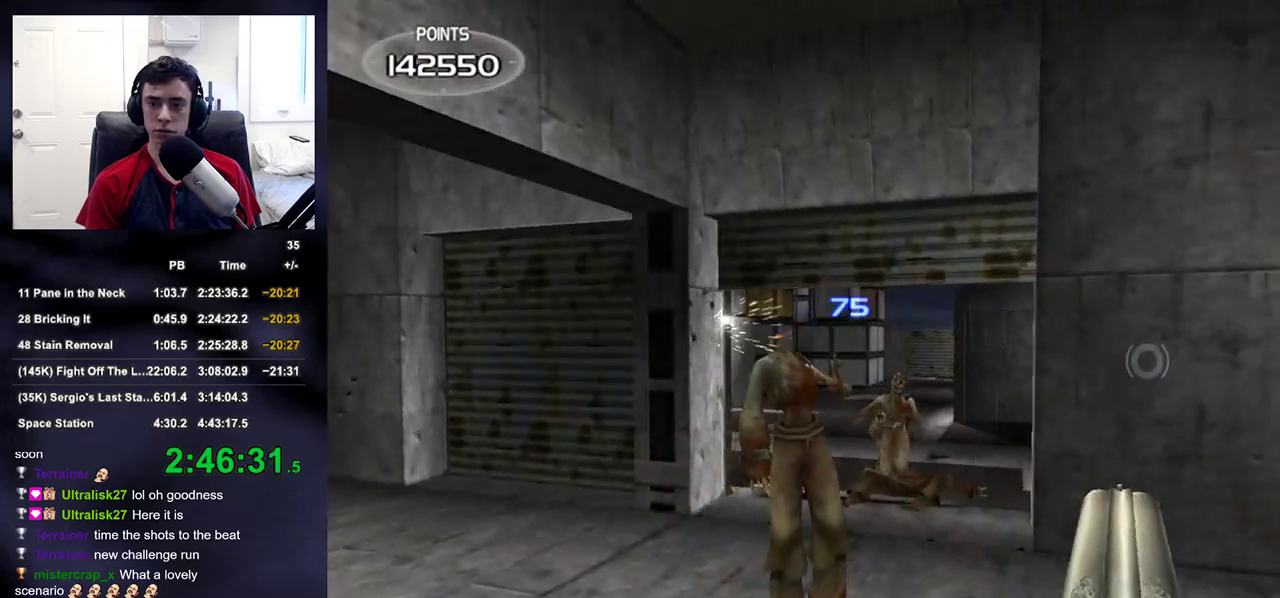
{"buttons": [], "left_stick": "center", "right_stick": "center", "events": [[67, "right_stick", "center"], [300, "R2", "down"], [350, "left_stick", "center"], [367, "DPAD_LEFT", "down"], [367, "DPAD_UP", "down"], [450, "DPAD_UP", "up"], [483, "L2", "up"], [483, "R2", "up"], [500, "DPAD_LEFT", "up"]]}
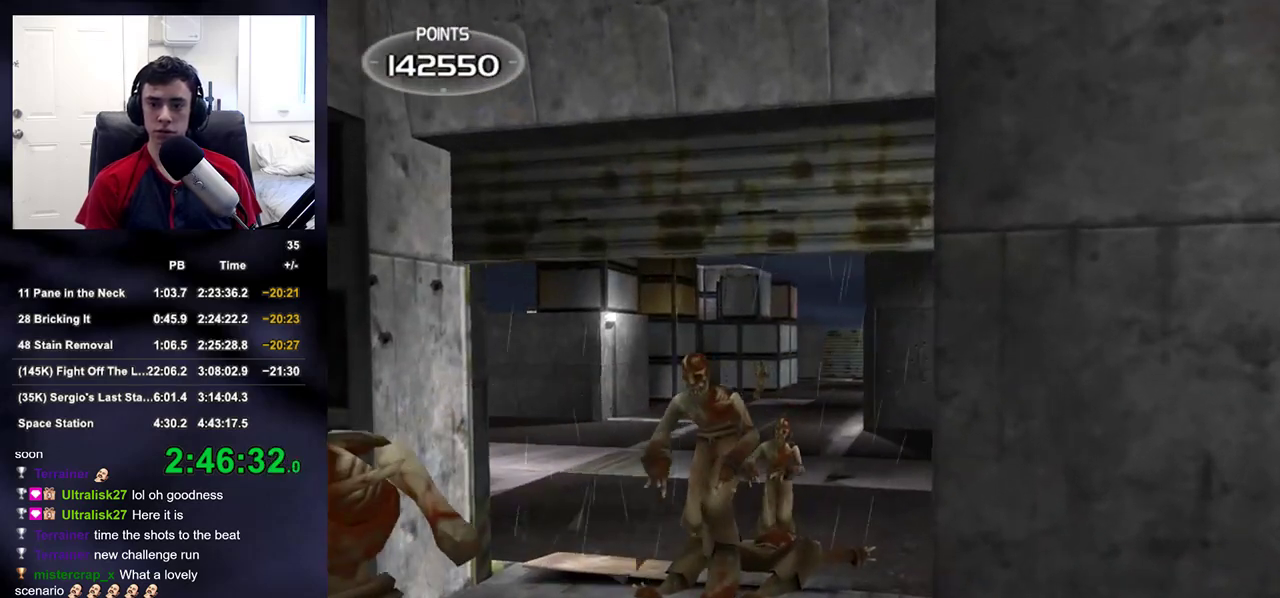
{"buttons": ["L2"], "left_stick": "center", "right_stick": "center", "events": [[50, "L2", "down"], [100, "right_stick", "left"], [117, "left_stick", "down"], [217, "right_stick", "center"], [300, "left_stick", "center"]]}
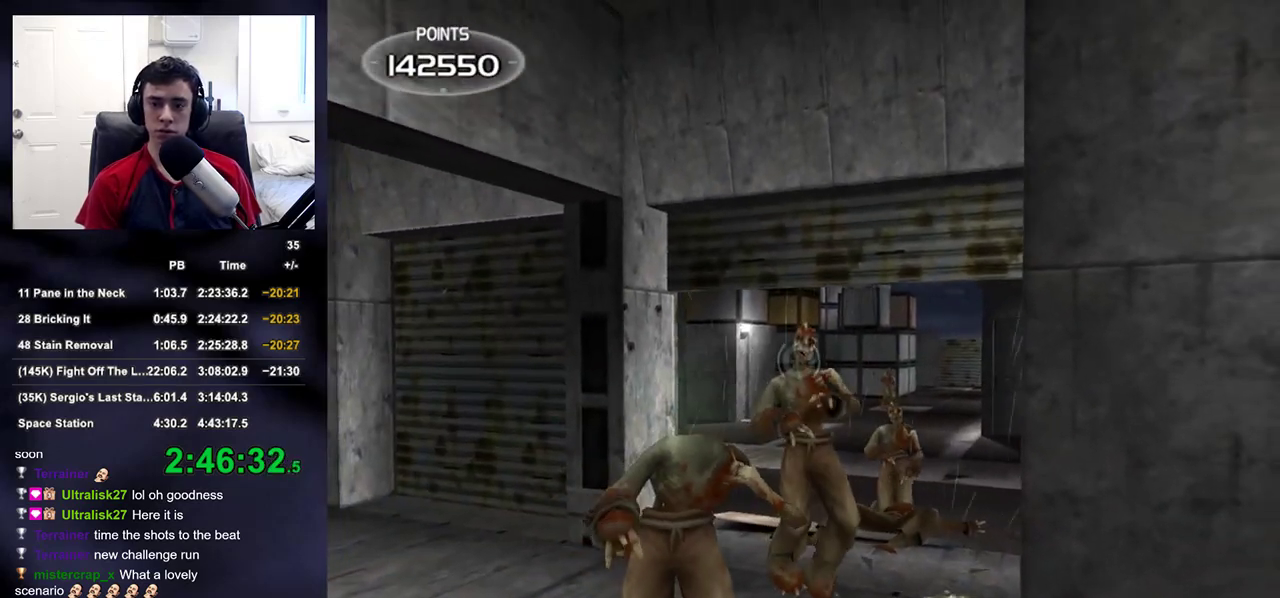
{"buttons": ["L2"], "left_stick": "center", "right_stick": "center", "events": [[83, "R2", "down"], [183, "left_stick", "down-right"], [267, "R2", "up"], [267, "right_stick", "down-right"], [317, "left_stick", "down"], [350, "right_stick", "center"], [417, "left_stick", "center"]]}
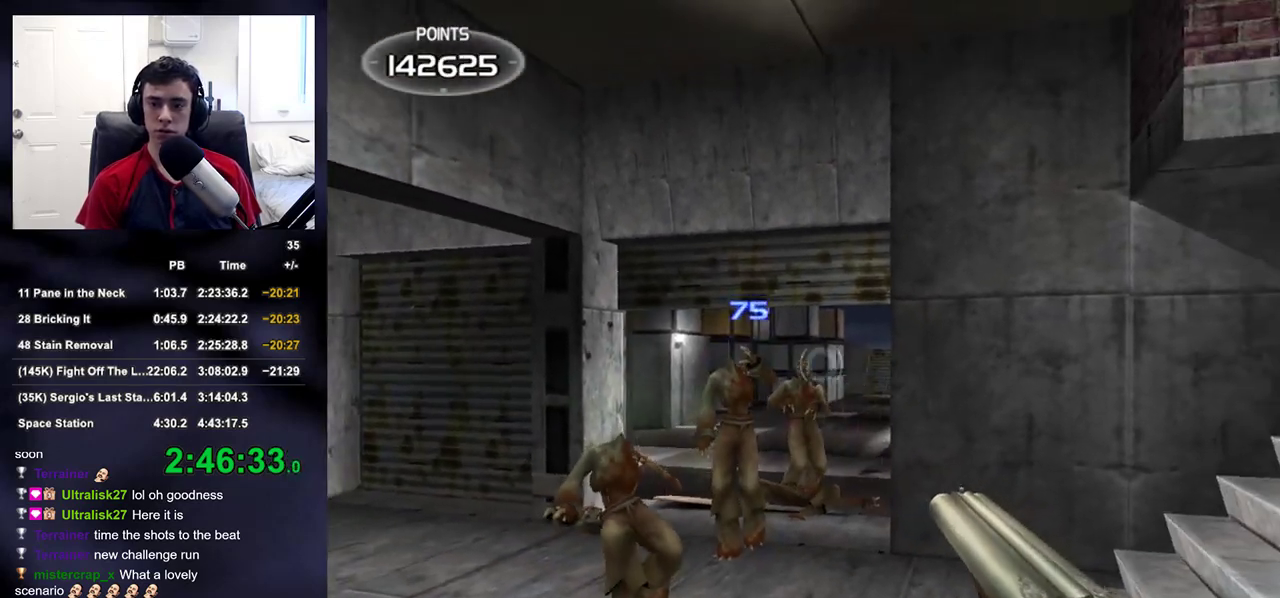
{"buttons": [], "left_stick": "up-left", "right_stick": "left", "events": [[100, "left_stick", "up-right"], [117, "R2", "down"], [167, "left_stick", "center"], [183, "DPAD_UP", "down"], [200, "DPAD_LEFT", "down"], [200, "right_stick", "left"], [250, "DPAD_UP", "up"], [250, "L2", "up"], [267, "DPAD_LEFT", "up"], [283, "R2", "up"], [433, "left_stick", "up-left"]]}
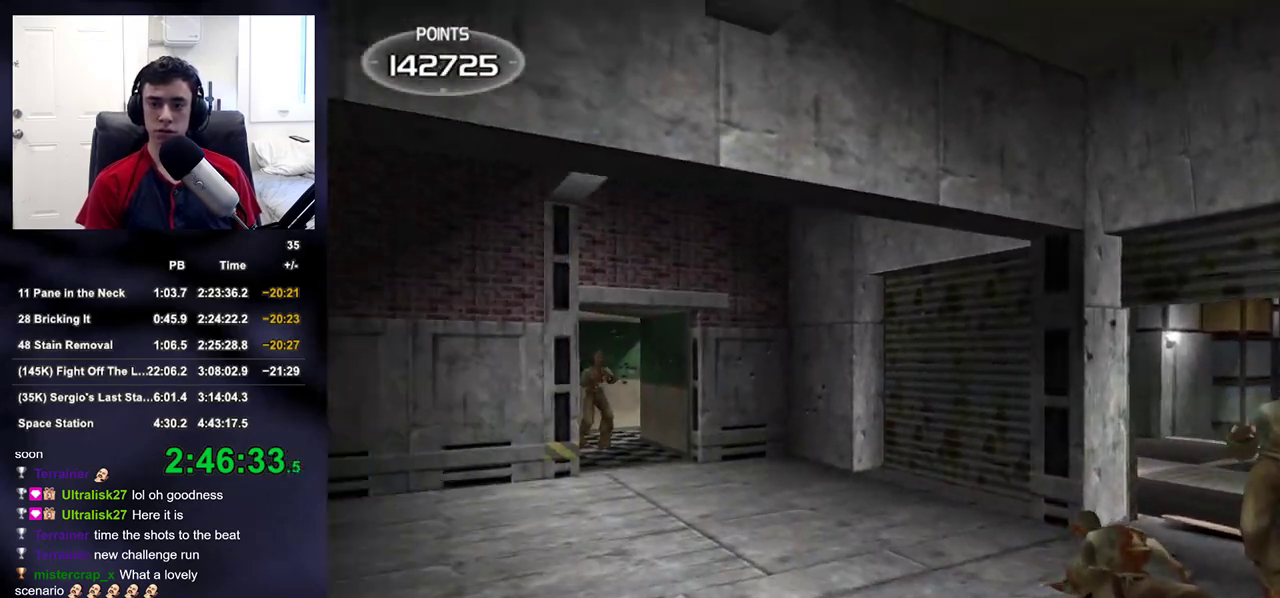
{"buttons": ["L2"], "left_stick": "up-right", "right_stick": "center", "events": [[83, "right_stick", "center"], [217, "left_stick", "up"], [267, "right_stick", "down-right"], [350, "right_stick", "left"], [400, "left_stick", "up-right"], [467, "L2", "down"], [467, "right_stick", "center"]]}
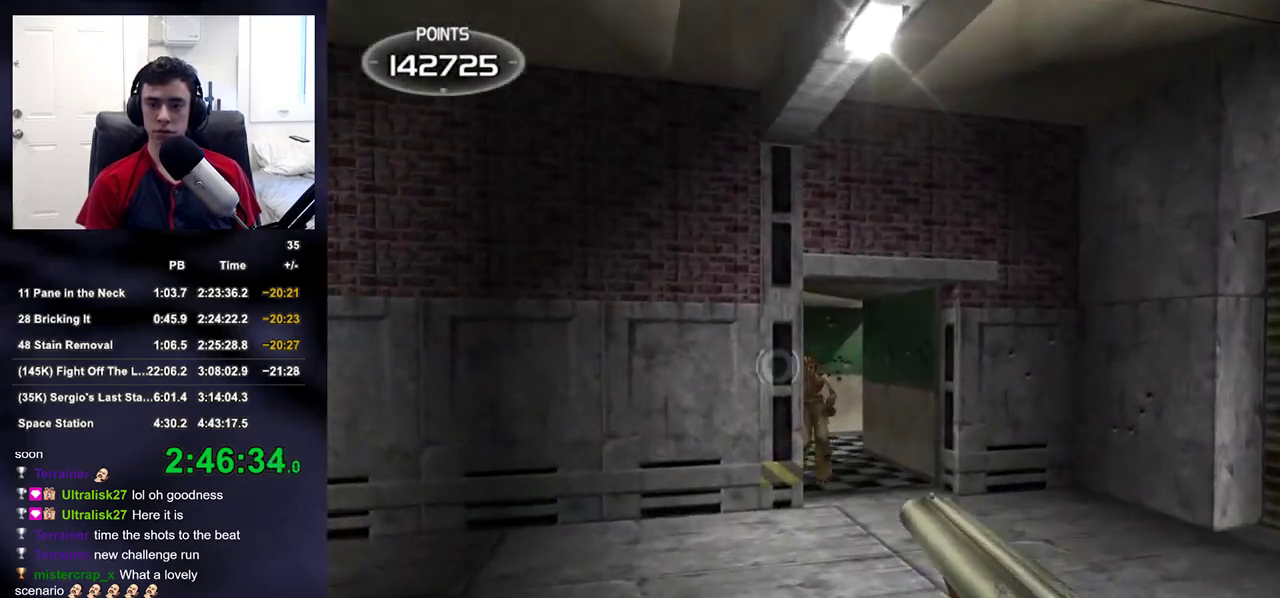
{"buttons": [], "left_stick": "center", "right_stick": "right", "events": [[50, "left_stick", "up"], [150, "left_stick", "up-left"], [233, "R2", "down"], [283, "DPAD_RIGHT", "down"], [283, "DPAD_UP", "down"], [283, "right_stick", "right"], [300, "left_stick", "center"], [317, "DPAD_RIGHT", "up"], [333, "DPAD_LEFT", "down"], [367, "DPAD_UP", "up"], [383, "L2", "up"], [383, "R2", "up"], [400, "DPAD_LEFT", "up"]]}
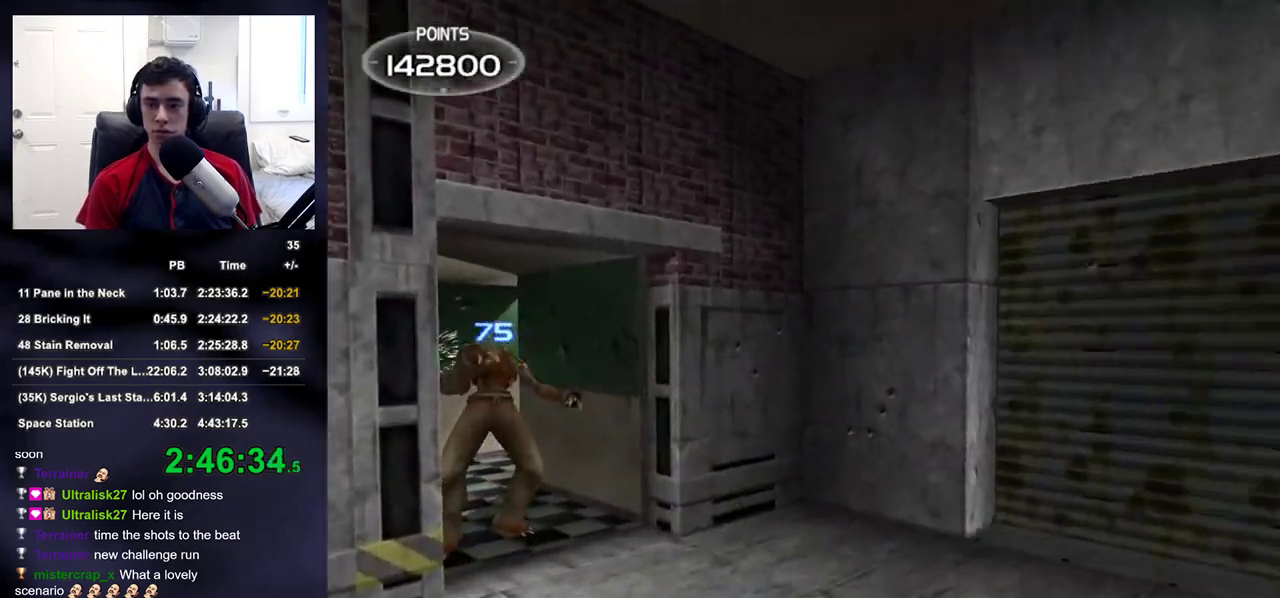
{"buttons": ["L2"], "left_stick": "up-right", "right_stick": "down-left", "events": [[33, "left_stick", "down-right"], [233, "right_stick", "center"], [283, "left_stick", "right"], [417, "L2", "down"], [450, "left_stick", "up-right"], [500, "right_stick", "down-left"]]}
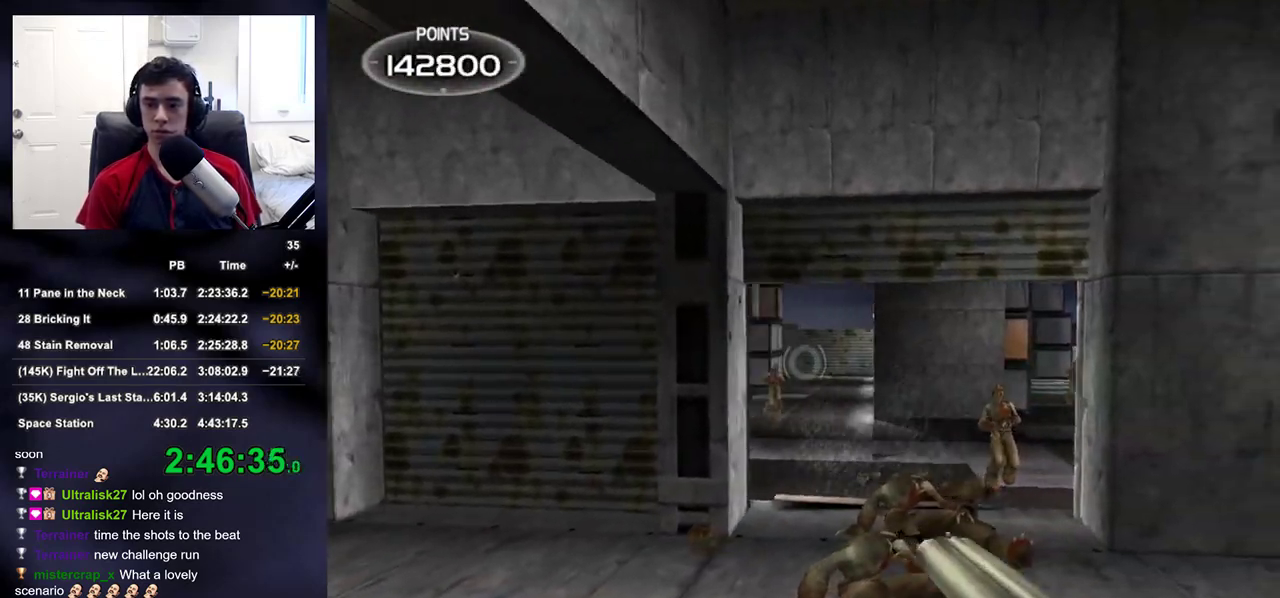
{"buttons": ["L2"], "left_stick": "left", "right_stick": "down-right", "events": [[100, "right_stick", "center"], [367, "left_stick", "center"], [367, "right_stick", "down-right"], [433, "left_stick", "left"]]}
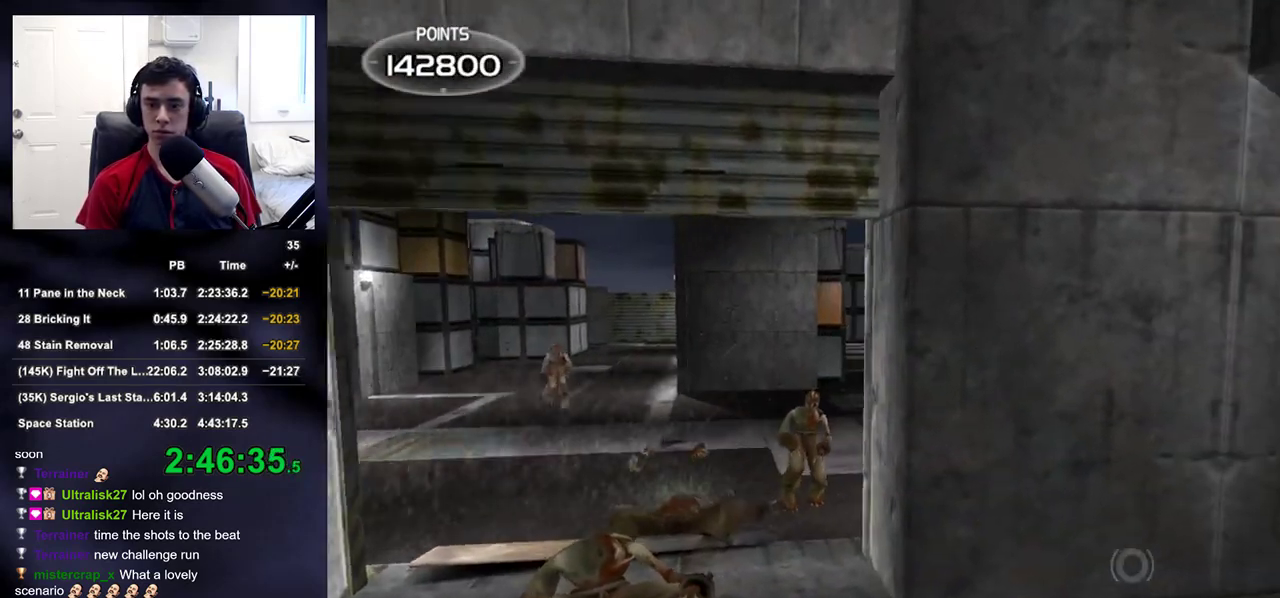
{"buttons": ["L2", "R2"], "left_stick": "up", "right_stick": "left", "events": [[83, "left_stick", "center"], [117, "right_stick", "down"], [217, "right_stick", "center"], [367, "left_stick", "up-left"], [450, "R2", "down"], [467, "right_stick", "left"], [483, "left_stick", "up"]]}
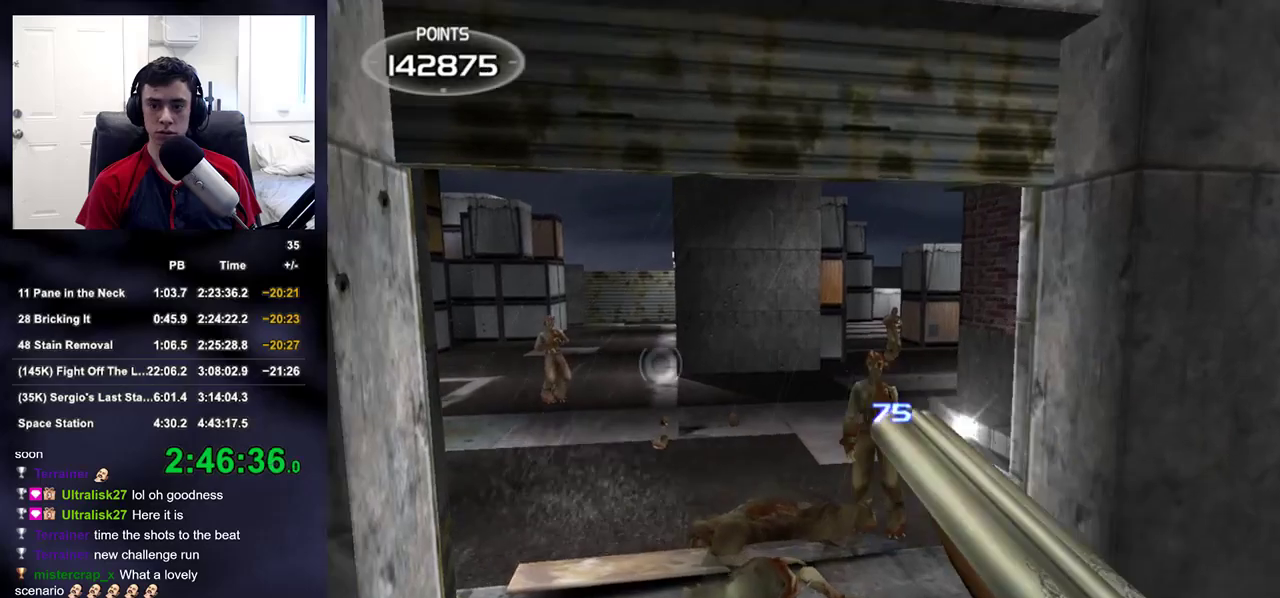
{"buttons": ["L2"], "left_stick": "down-left", "right_stick": "center", "events": [[17, "left_stick", "up-right"], [50, "right_stick", "up-left"], [83, "R2", "up"], [300, "left_stick", "center"], [300, "right_stick", "center"], [500, "left_stick", "down-left"]]}
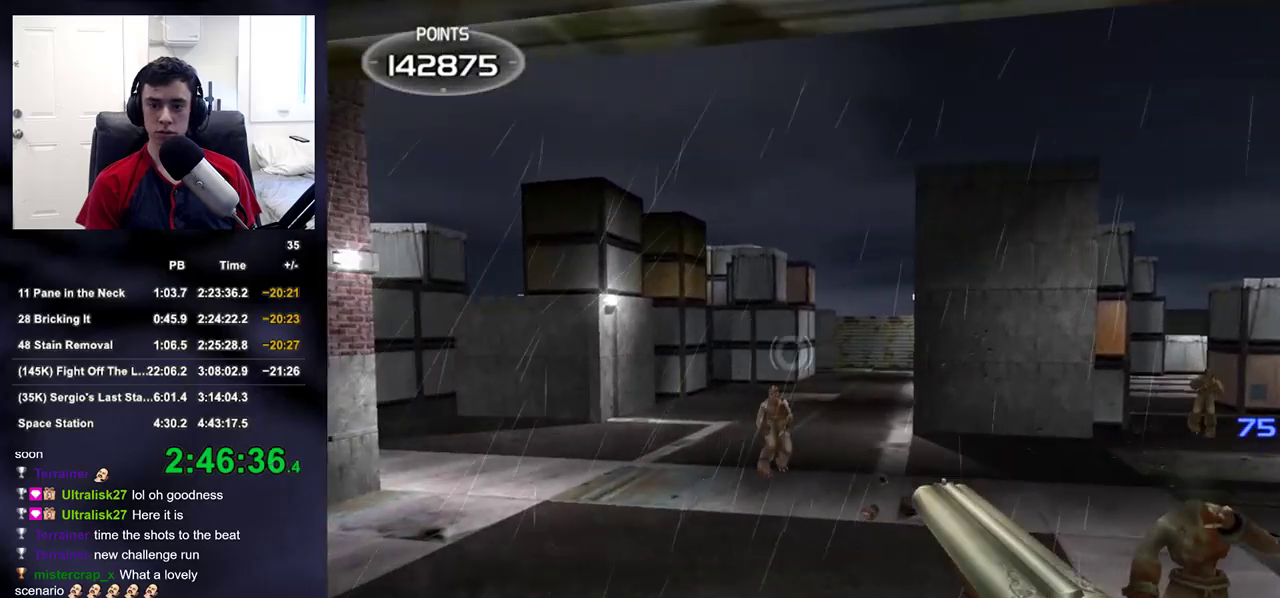
{"buttons": ["L2", "R2", "DPAD_RIGHT"], "left_stick": "up", "right_stick": "center", "events": [[133, "left_stick", "down"], [233, "left_stick", "center"], [433, "R2", "down"], [450, "left_stick", "up"], [500, "DPAD_RIGHT", "down"]]}
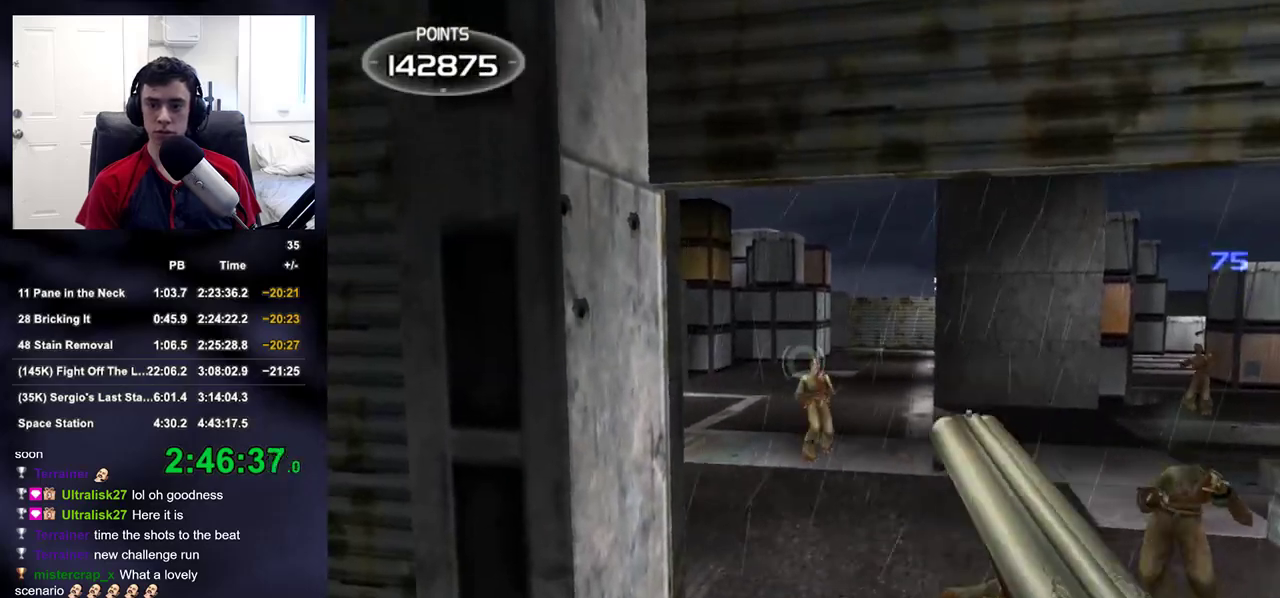
{"buttons": [], "left_stick": "right", "right_stick": "down-right", "events": [[17, "left_stick", "center"], [17, "right_stick", "right"], [50, "DPAD_LEFT", "down"], [50, "DPAD_RIGHT", "up"], [50, "DPAD_UP", "down"], [83, "DPAD_UP", "up"], [83, "L2", "up"], [100, "R2", "up"], [117, "DPAD_LEFT", "up"], [183, "left_stick", "down-right"], [217, "right_stick", "up-right"], [233, "left_stick", "right"], [483, "right_stick", "down-right"]]}
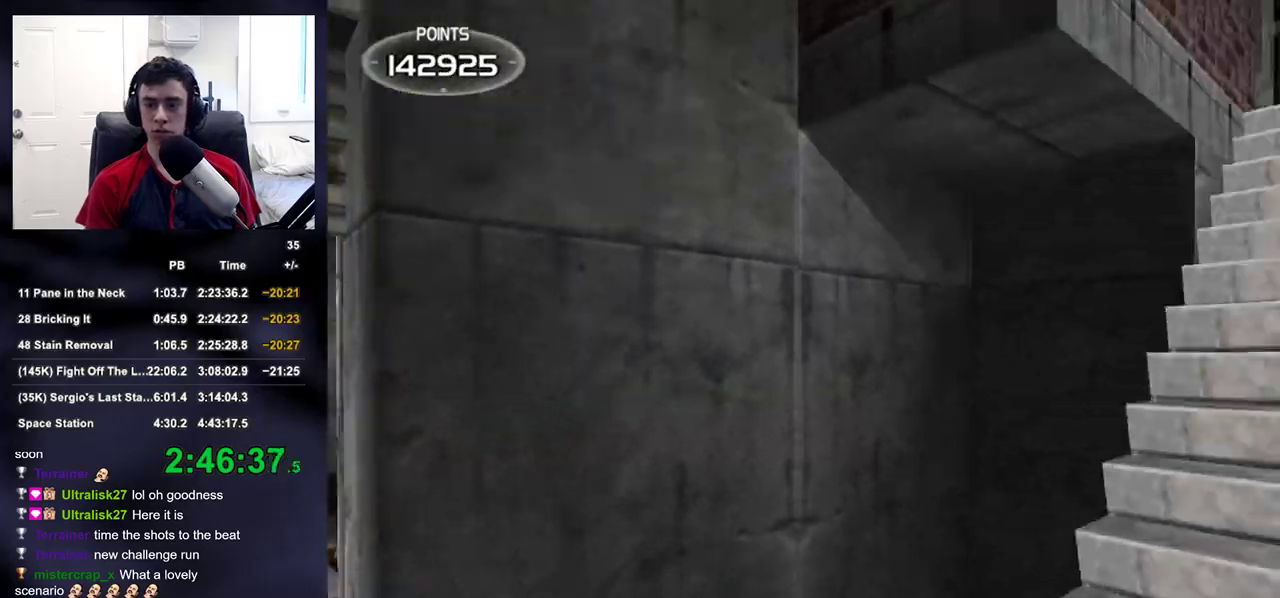
{"buttons": [], "left_stick": "right", "right_stick": "up-left", "events": [[100, "right_stick", "center"], [383, "right_stick", "up"], [450, "right_stick", "up-left"]]}
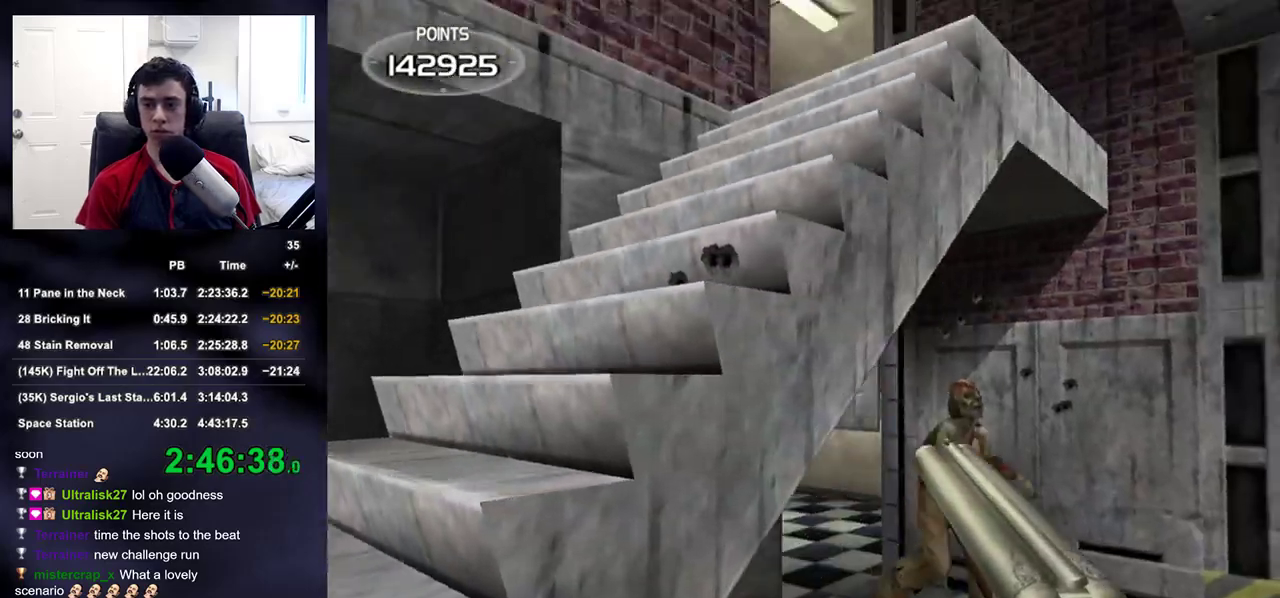
{"buttons": ["L2", "R2"], "left_stick": "down-right", "right_stick": "left", "events": [[83, "right_stick", "left"], [150, "L2", "down"], [267, "right_stick", "center"], [367, "left_stick", "down-right"], [483, "R2", "down"], [483, "right_stick", "left"]]}
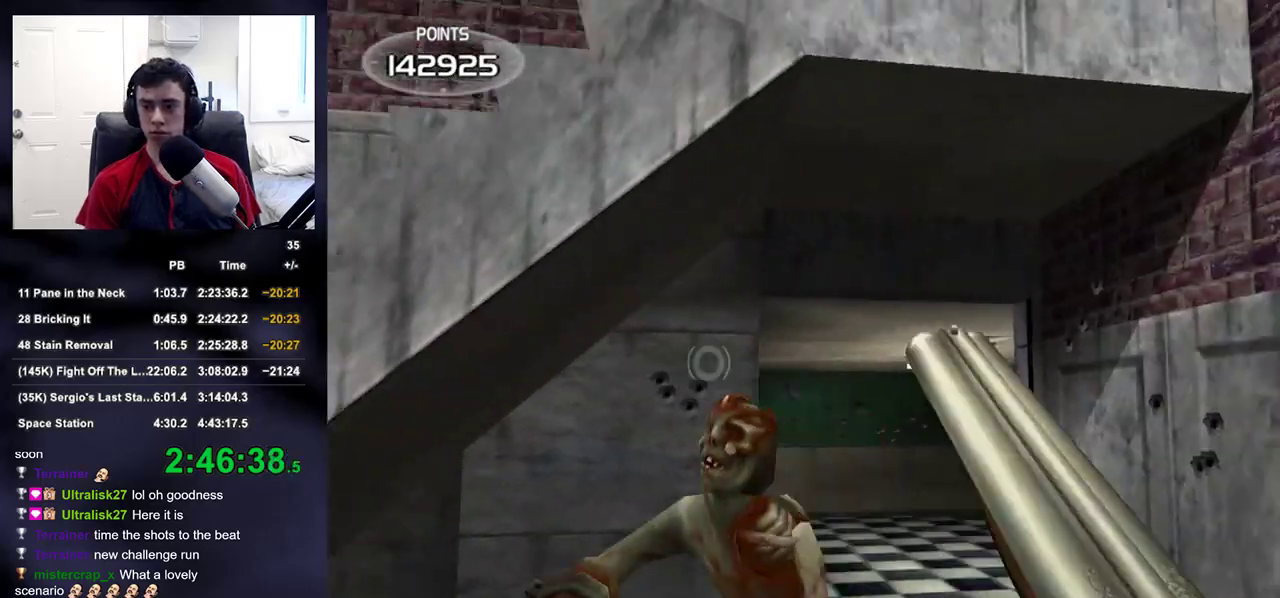
{"buttons": ["L2"], "left_stick": "center", "right_stick": "center", "events": [[50, "left_stick", "down-left"], [117, "R2", "up"], [167, "right_stick", "down-left"], [283, "right_stick", "right"], [333, "left_stick", "center"], [417, "right_stick", "center"]]}